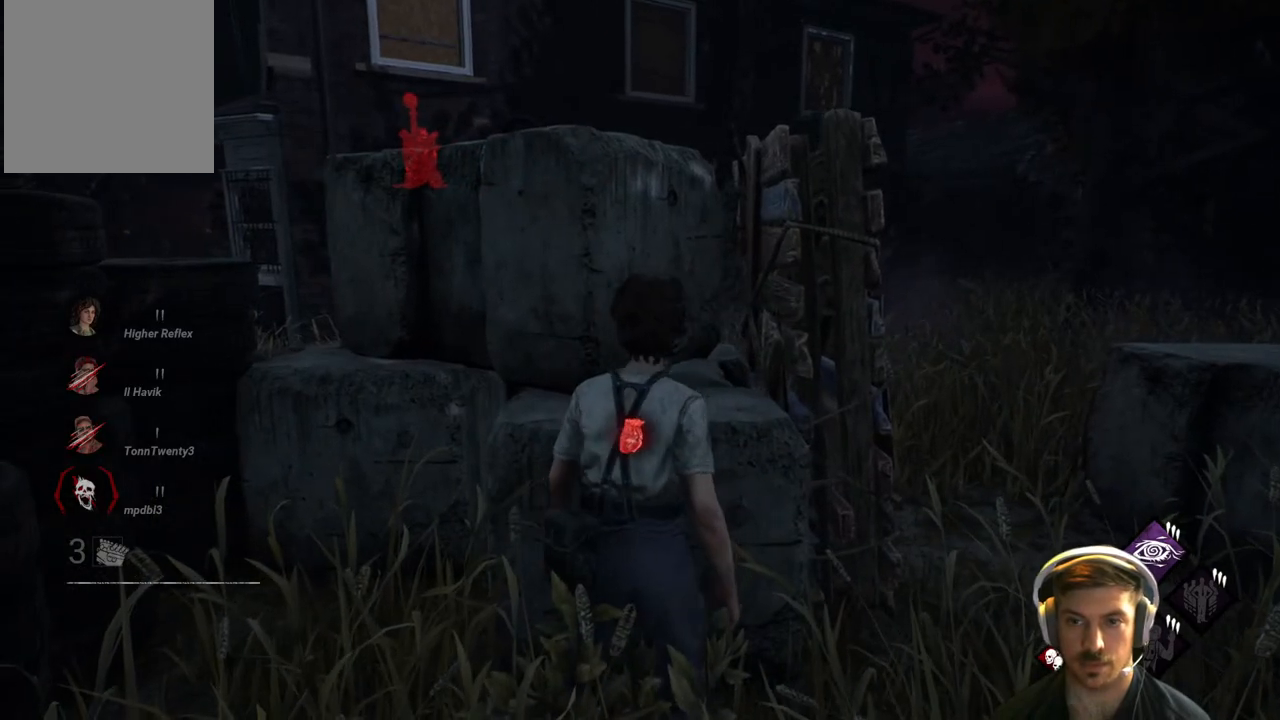
Gameplay with a controller (Xbox layout); each line is a JSON object with the inputs held at the frame after it. "events" lists button and stick changes between this image and that frame as [ms after this image, input, new state], when the widget could be followed in between.
{"buttons": [], "left_stick": "up-right", "right_stick": "center", "events": [[333, "right_stick", "center"], [383, "left_stick", "up-right"]]}
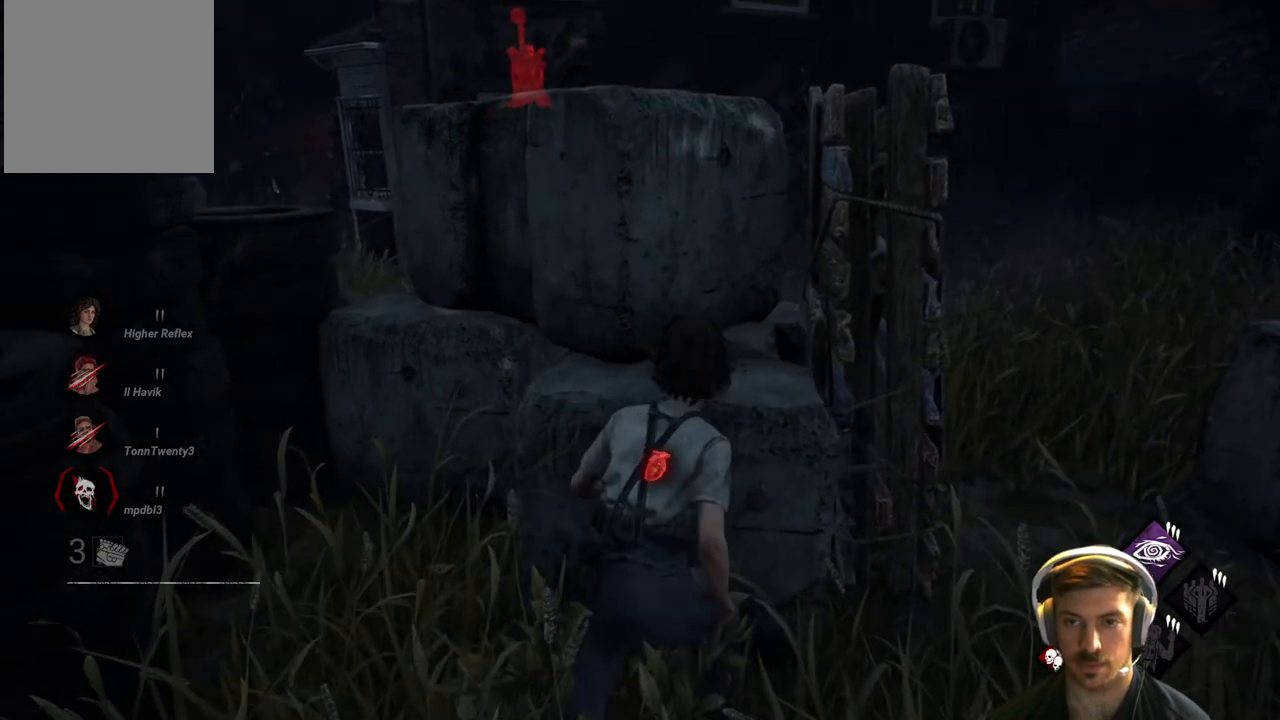
{"buttons": [], "left_stick": "up", "right_stick": "center", "events": [[200, "left_stick", "center"], [367, "left_stick", "up"]]}
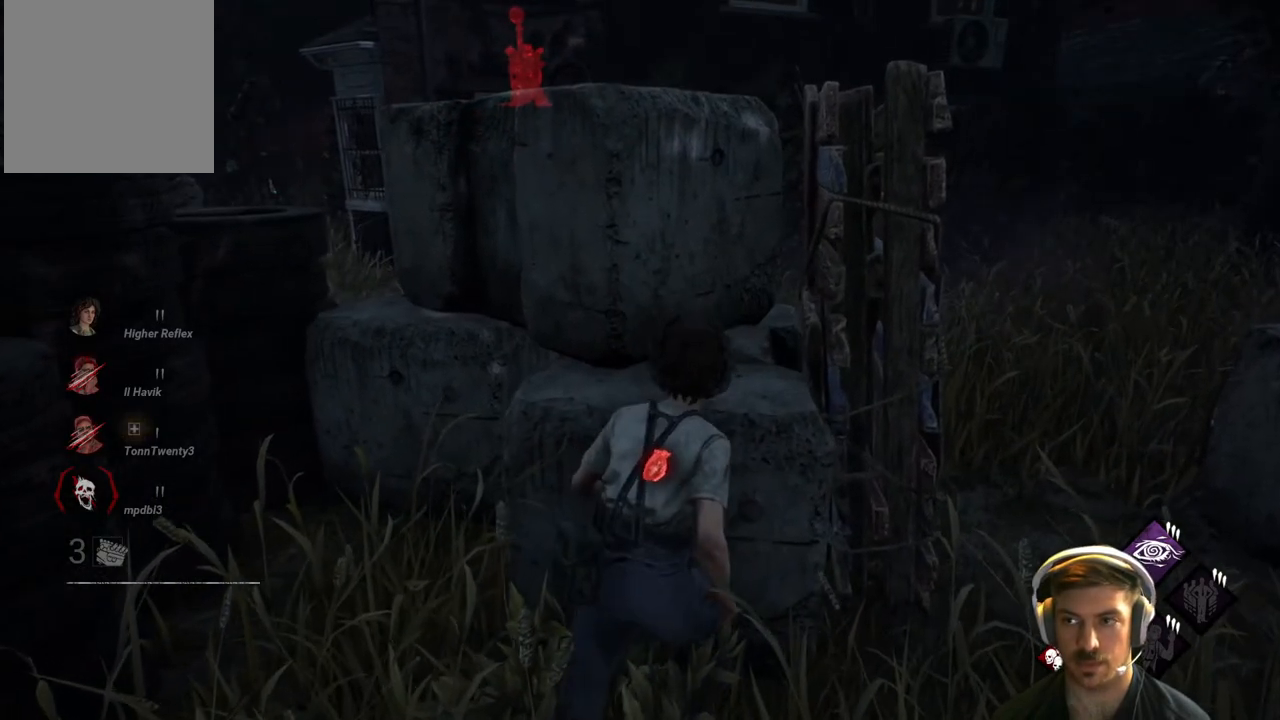
{"buttons": [], "left_stick": "center", "right_stick": "center", "events": [[283, "left_stick", "center"]]}
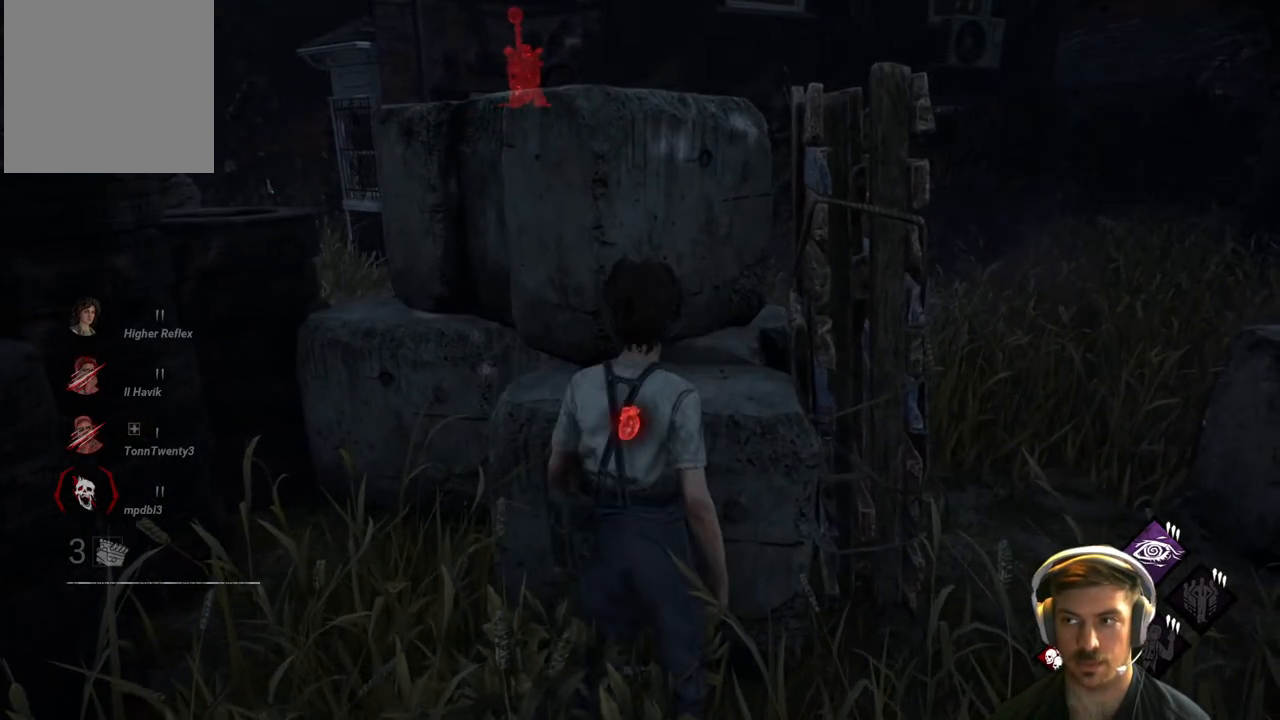
{"buttons": [], "left_stick": "center", "right_stick": "center", "events": []}
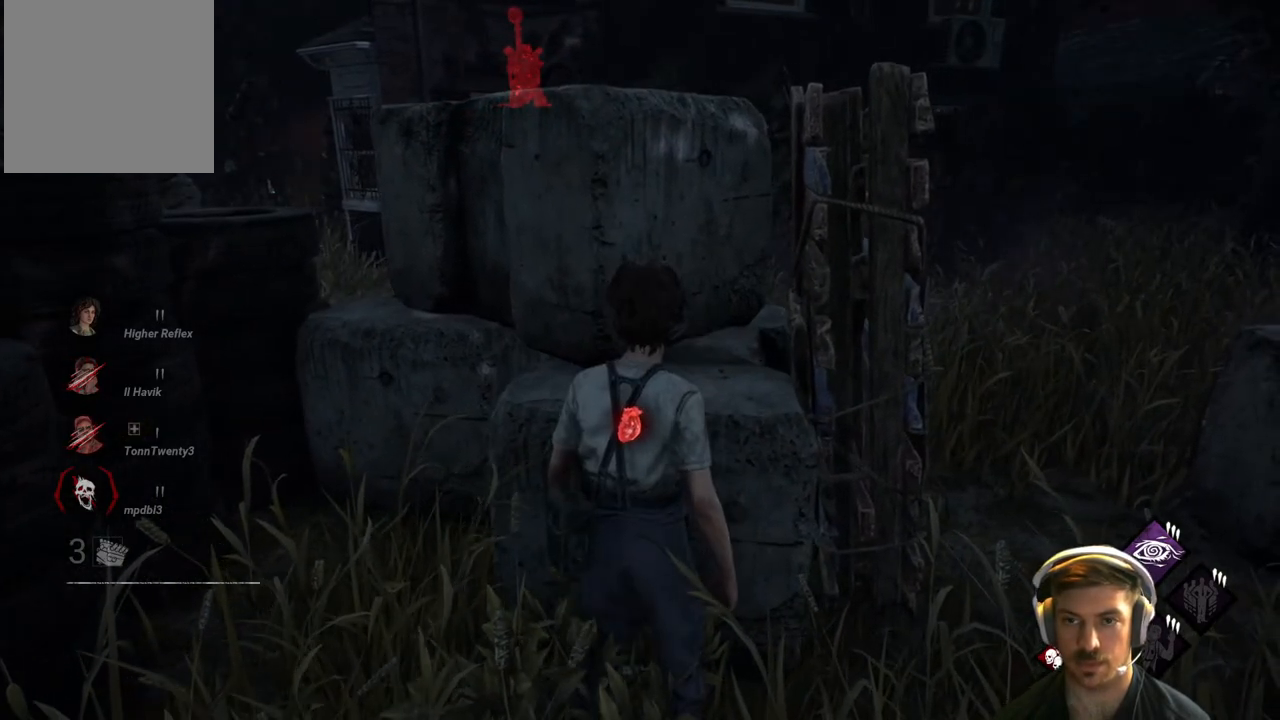
{"buttons": [], "left_stick": "center", "right_stick": "up-right", "events": [[150, "right_stick", "up"], [417, "right_stick", "up-right"]]}
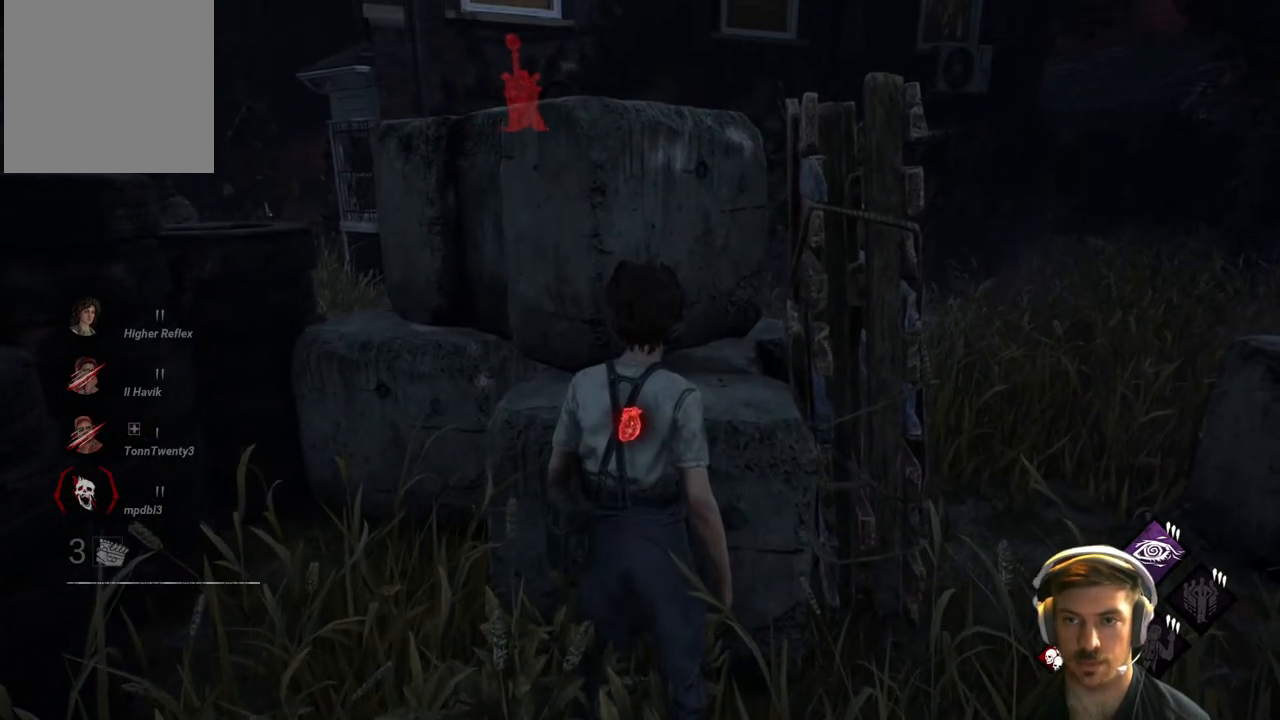
{"buttons": [], "left_stick": "center", "right_stick": "center", "events": [[100, "right_stick", "up"], [333, "right_stick", "center"]]}
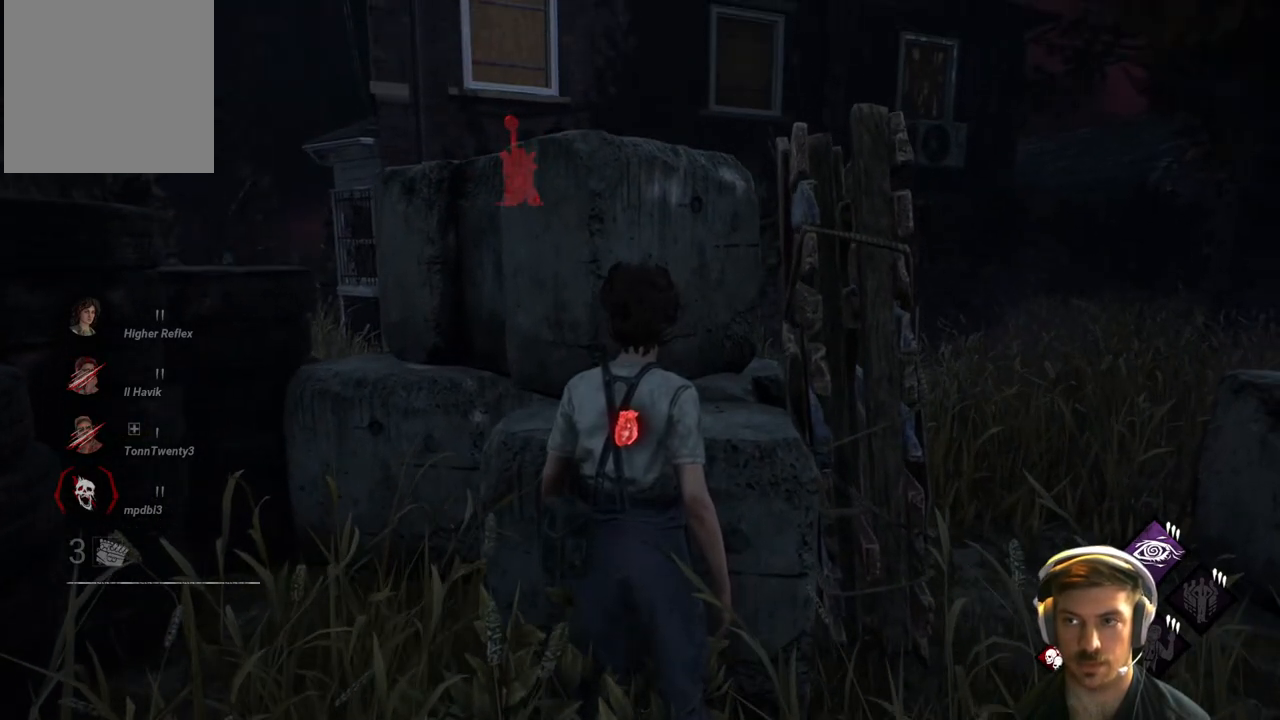
{"buttons": [], "left_stick": "center", "right_stick": "down", "events": [[167, "right_stick", "down"]]}
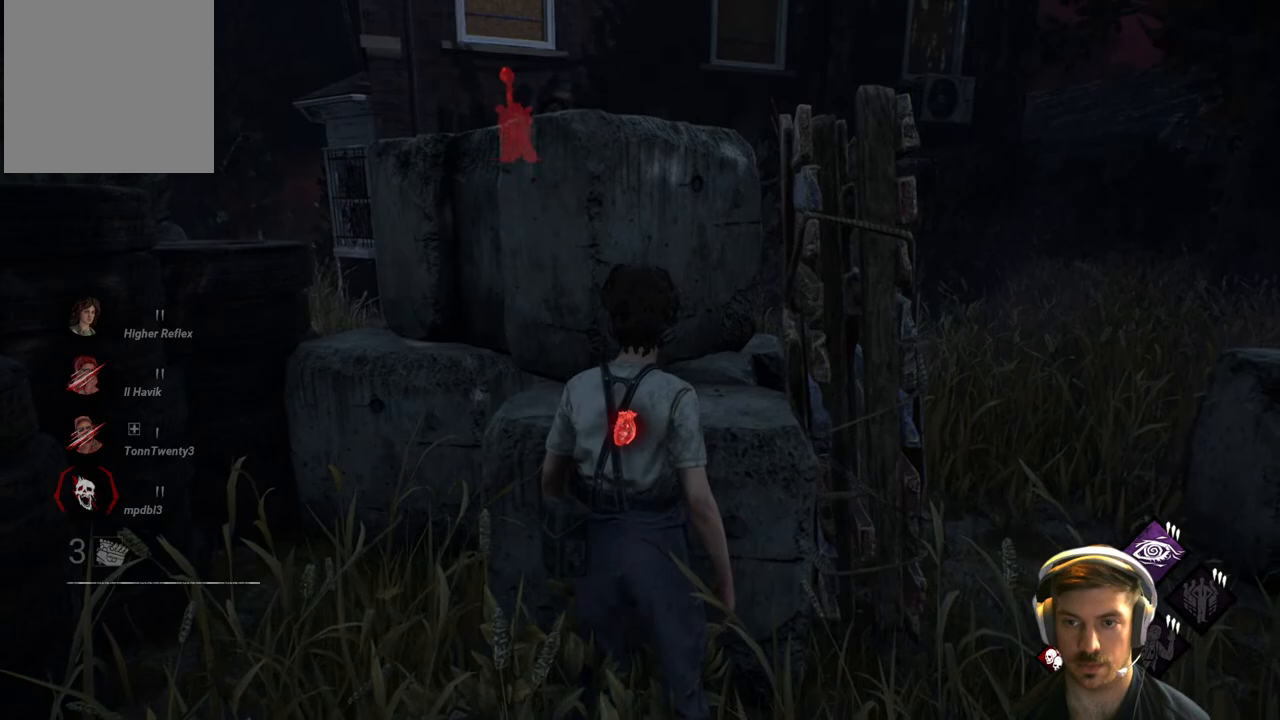
{"buttons": [], "left_stick": "center", "right_stick": "center", "events": [[100, "right_stick", "center"]]}
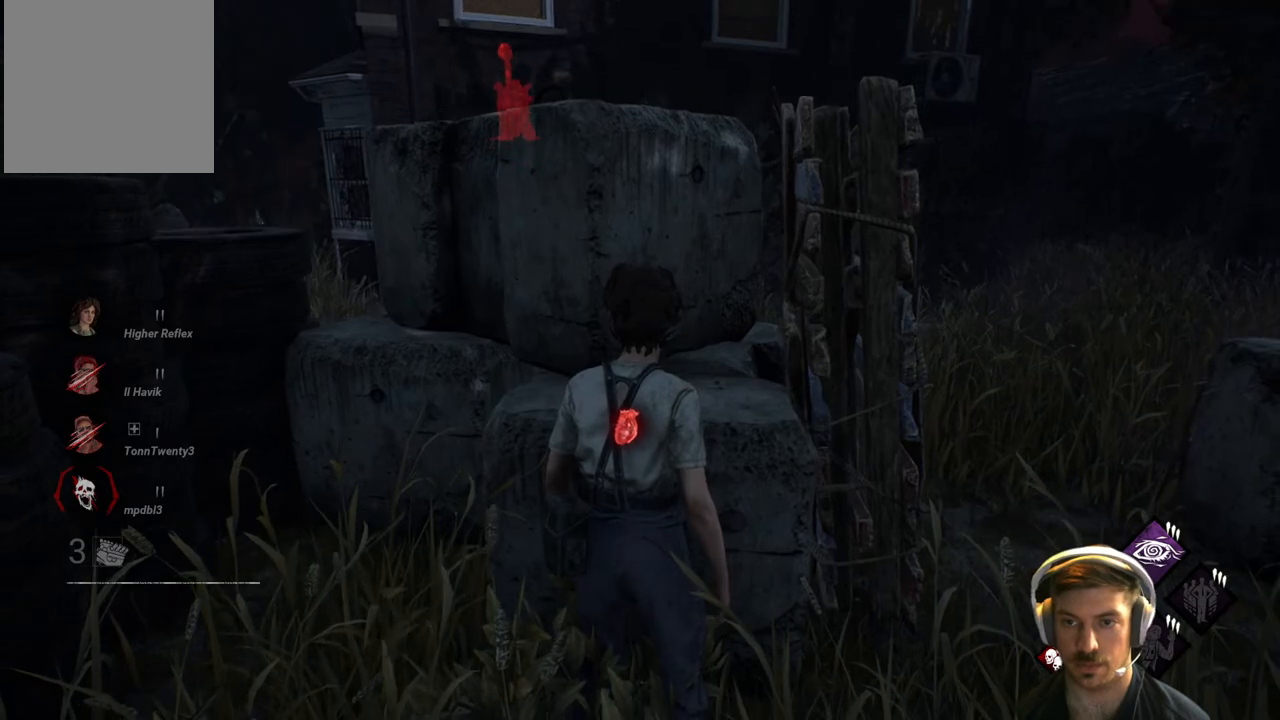
{"buttons": [], "left_stick": "center", "right_stick": "center", "events": []}
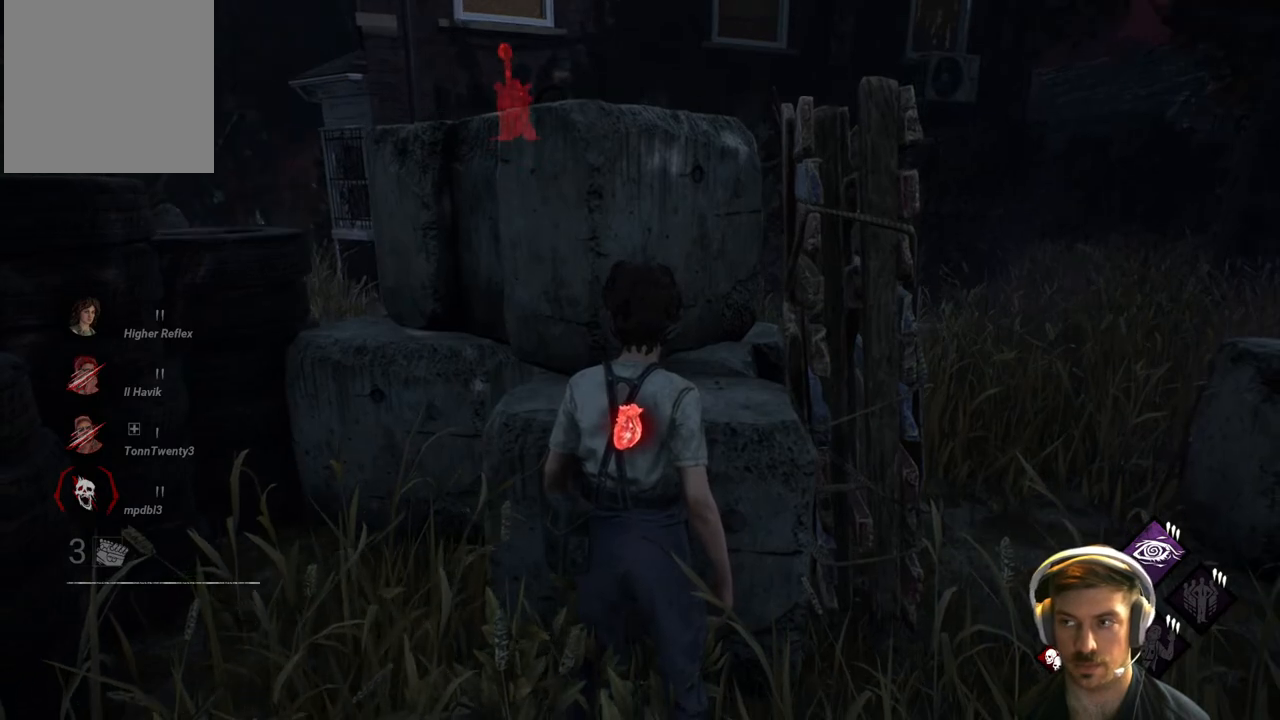
{"buttons": [], "left_stick": "center", "right_stick": "down", "events": [[33, "right_stick", "down"]]}
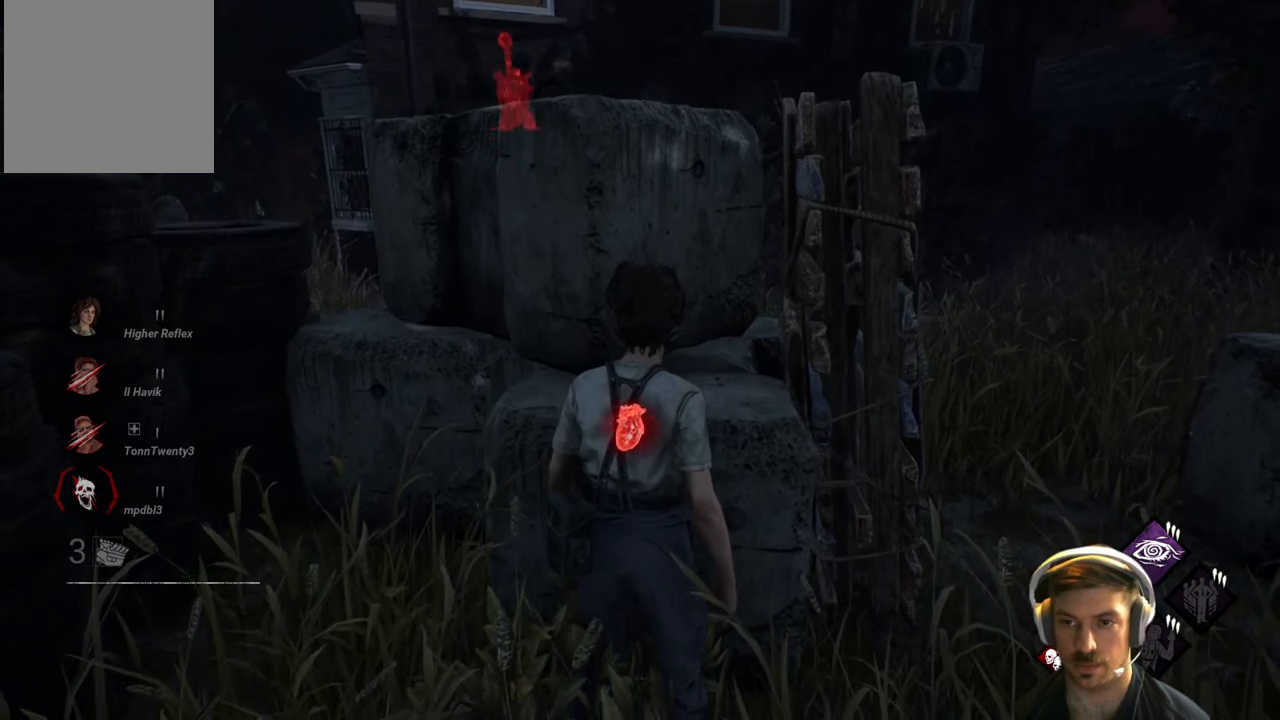
{"buttons": [], "left_stick": "center", "right_stick": "center", "events": [[283, "right_stick", "center"]]}
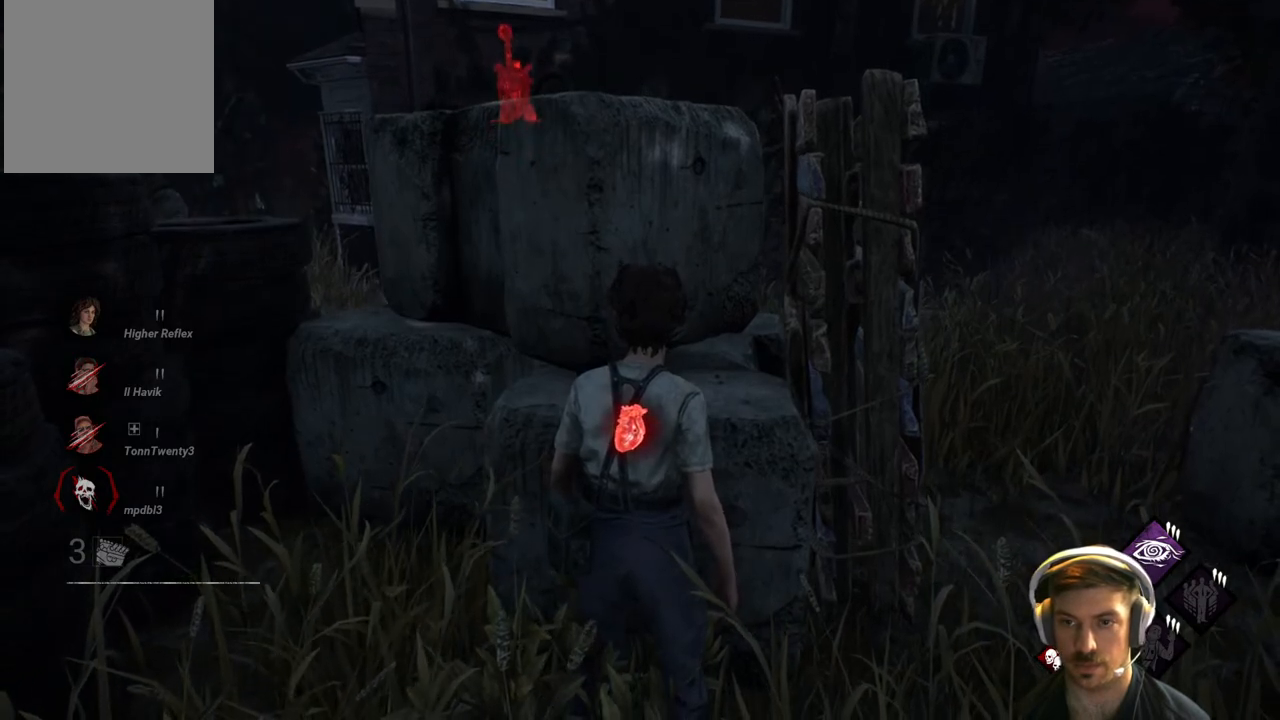
{"buttons": [], "left_stick": "center", "right_stick": "center", "events": [[83, "left_stick", "up-left"], [200, "left_stick", "center"]]}
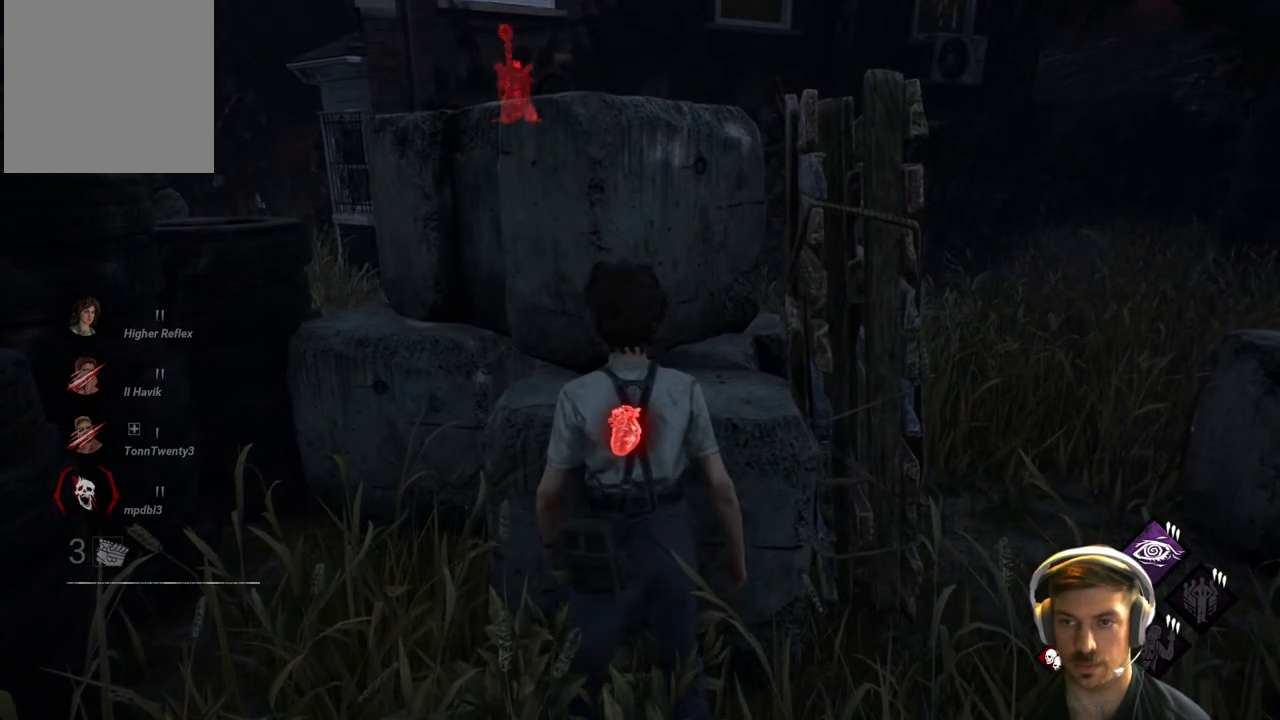
{"buttons": [], "left_stick": "center", "right_stick": "center", "events": []}
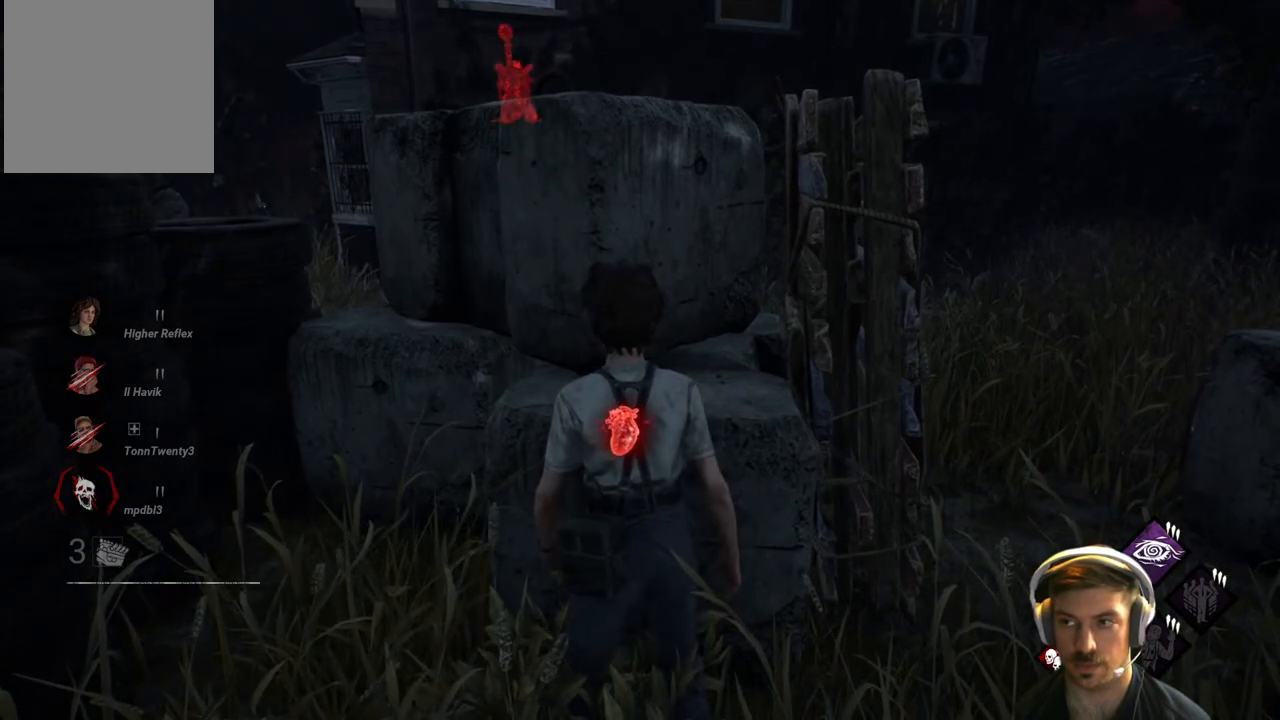
{"buttons": [], "left_stick": "center", "right_stick": "center", "events": []}
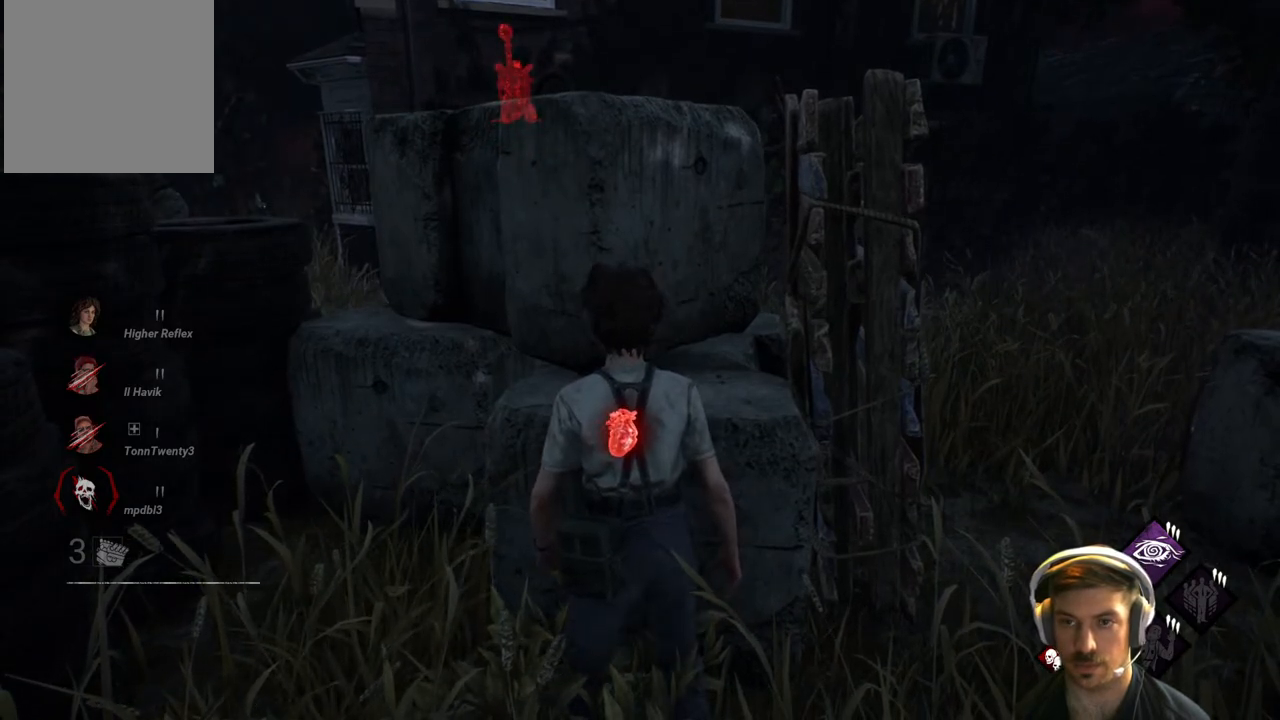
{"buttons": [], "left_stick": "center", "right_stick": "center", "events": []}
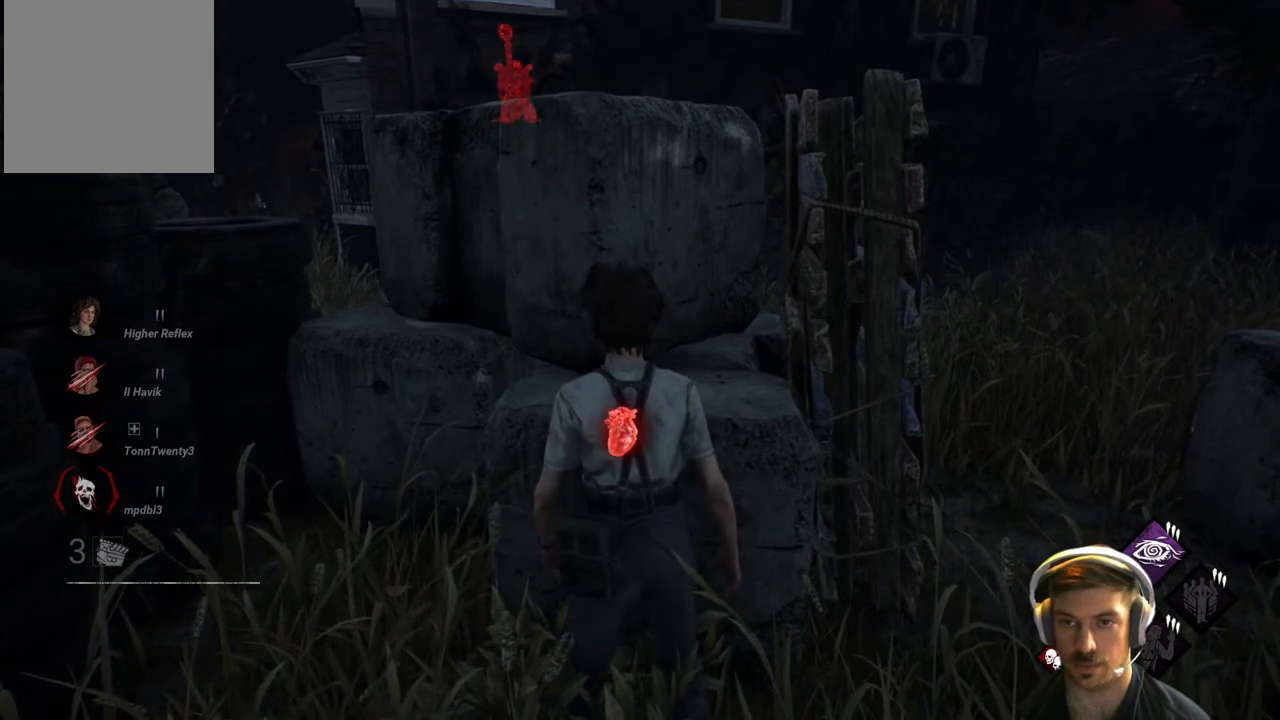
{"buttons": [], "left_stick": "up-left", "right_stick": "center", "events": [[50, "left_stick", "up-left"]]}
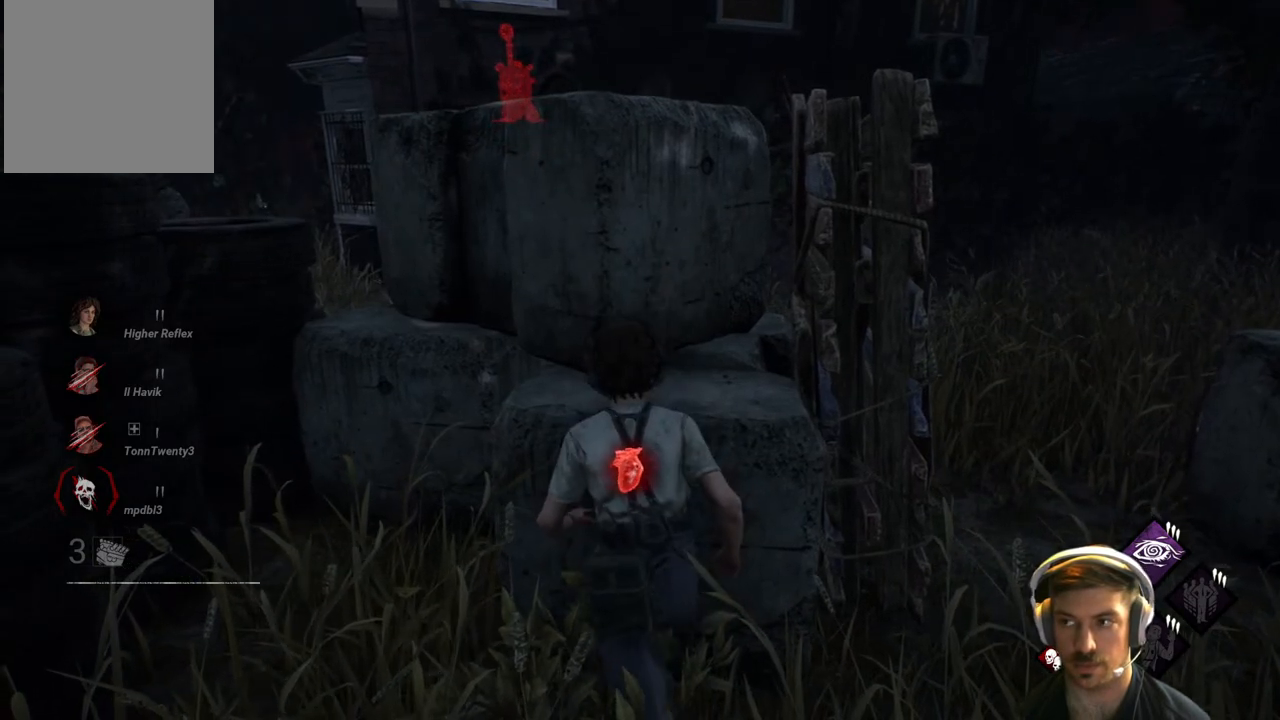
{"buttons": [], "left_stick": "left", "right_stick": "right", "events": [[33, "left_stick", "center"], [317, "right_stick", "right"], [417, "left_stick", "up-left"], [500, "left_stick", "left"]]}
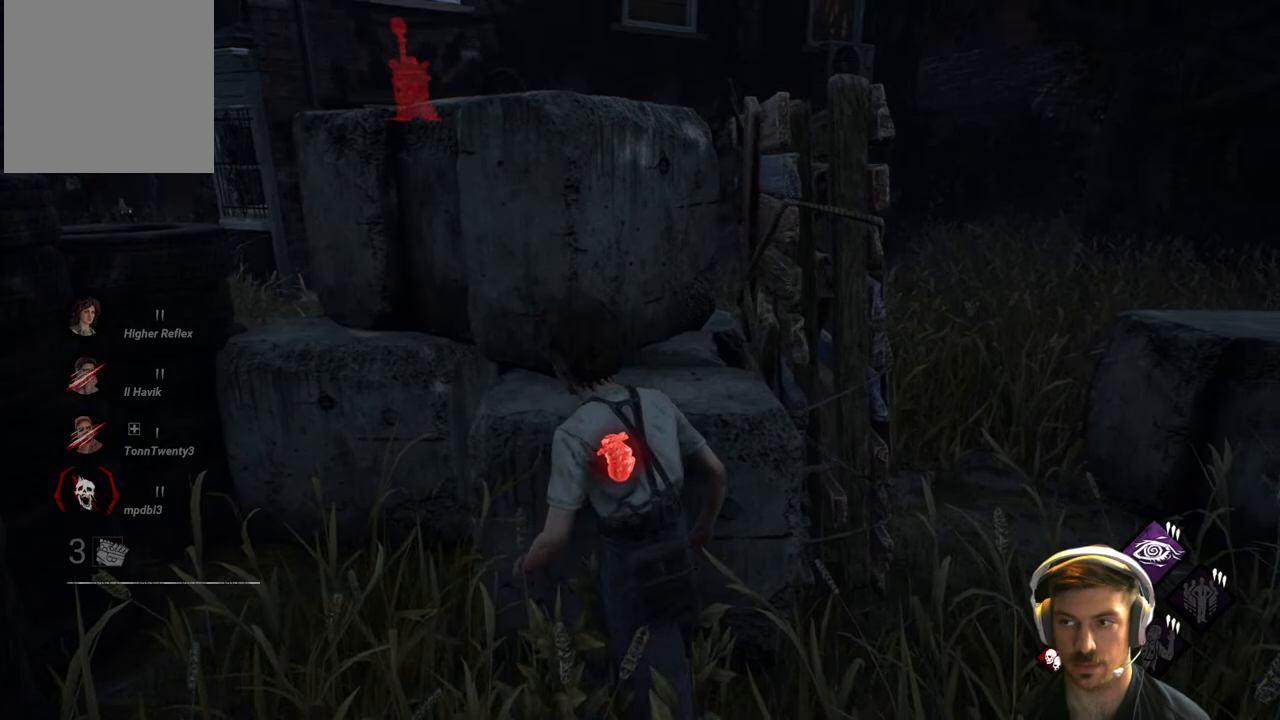
{"buttons": [], "left_stick": "center", "right_stick": "center", "events": [[267, "right_stick", "center"], [283, "left_stick", "center"]]}
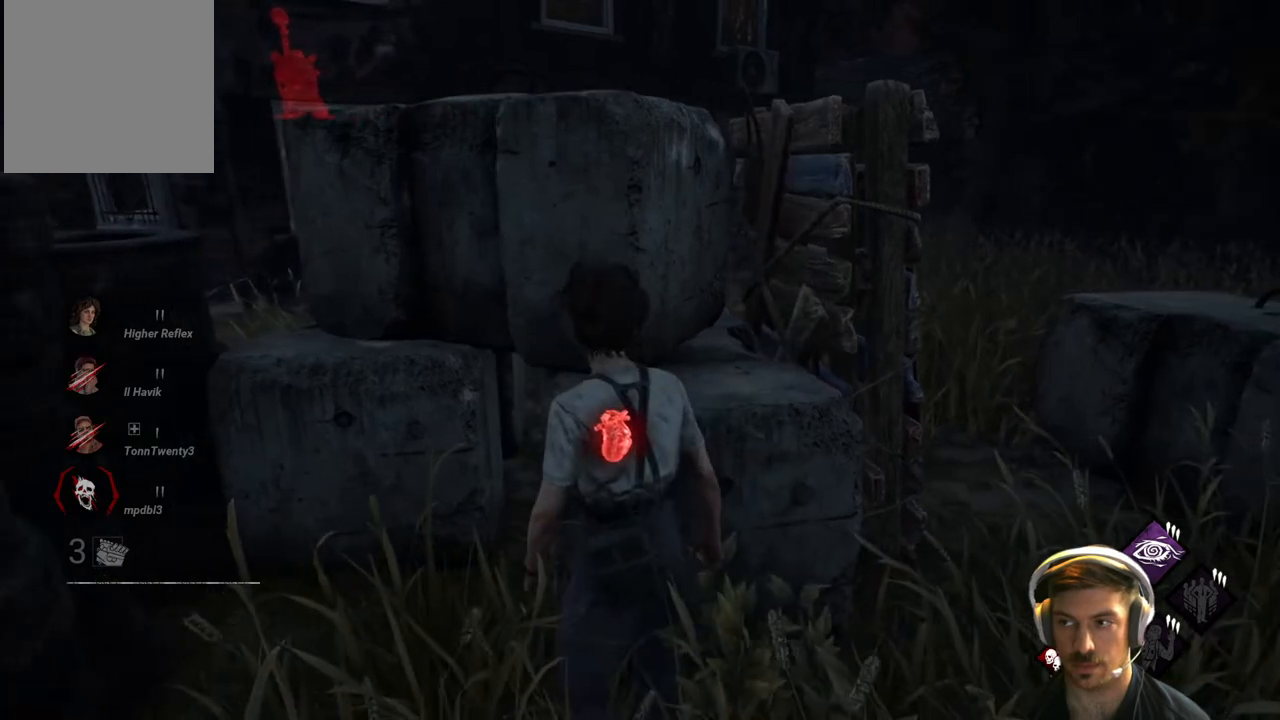
{"buttons": [], "left_stick": "right", "right_stick": "left", "events": [[150, "left_stick", "right"], [217, "right_stick", "left"]]}
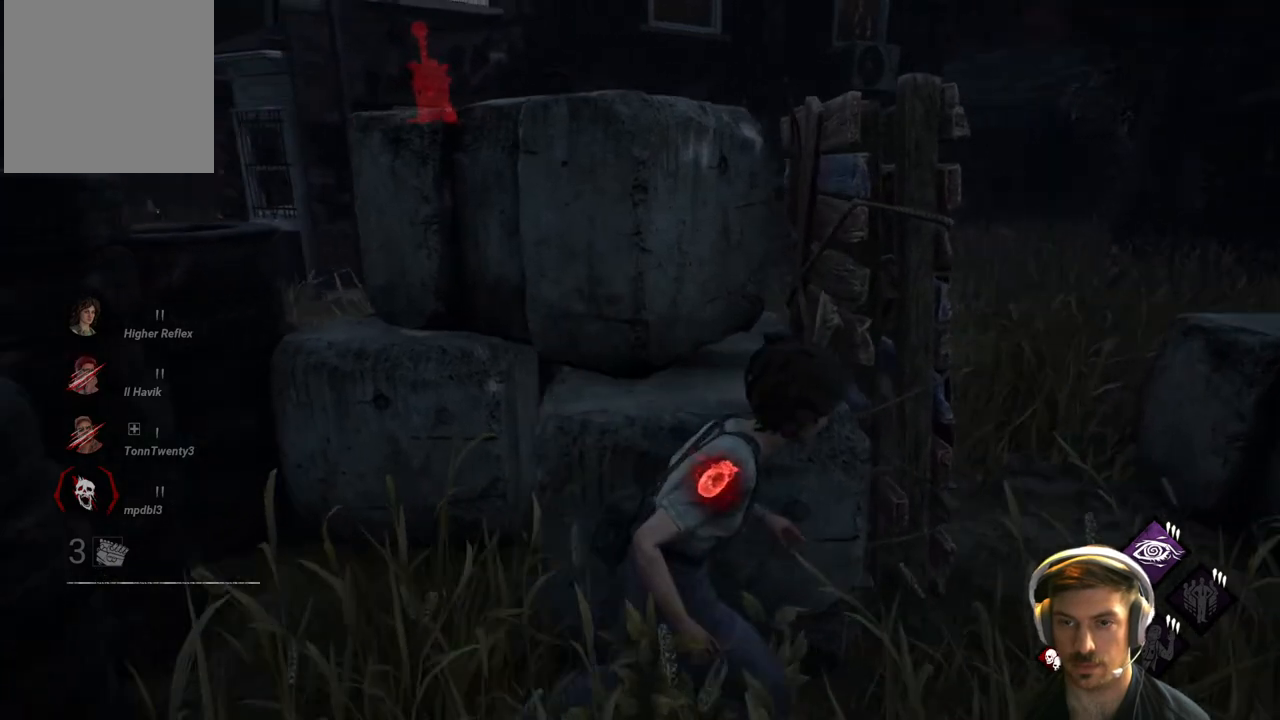
{"buttons": [], "left_stick": "center", "right_stick": "center", "events": [[100, "left_stick", "center"], [100, "right_stick", "center"], [183, "left_stick", "up-left"], [400, "left_stick", "center"]]}
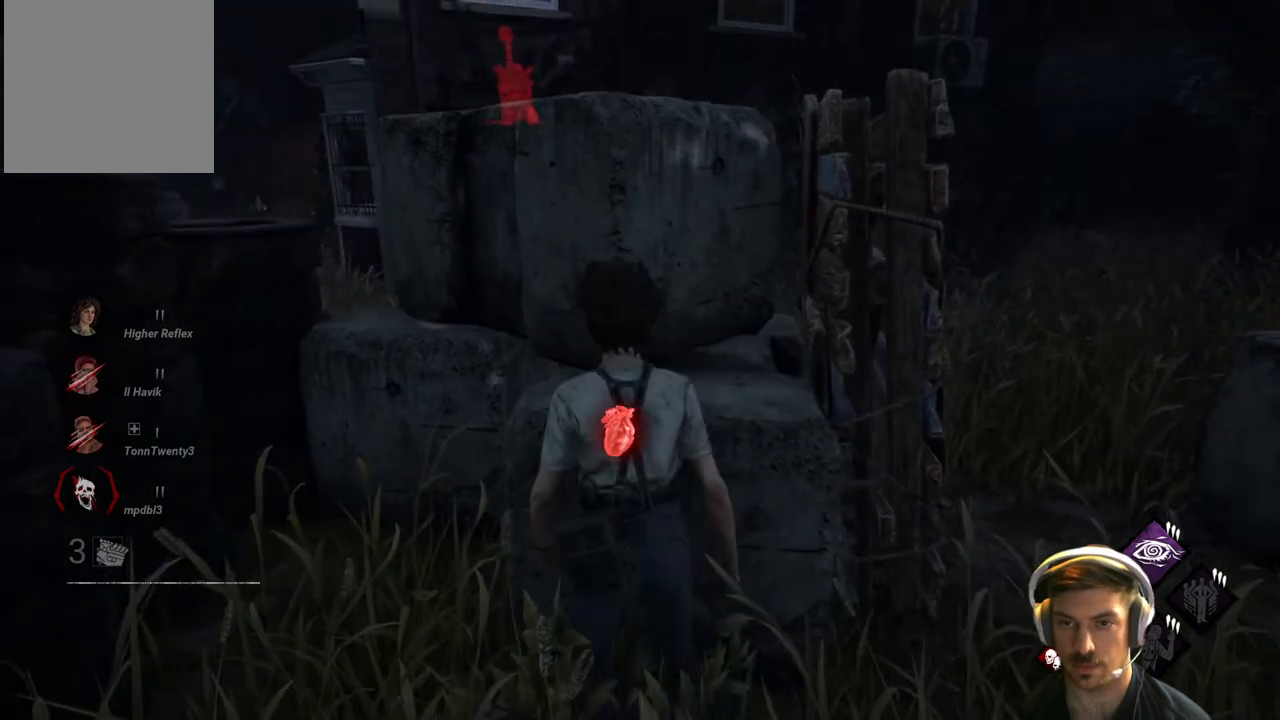
{"buttons": [], "left_stick": "center", "right_stick": "center", "events": []}
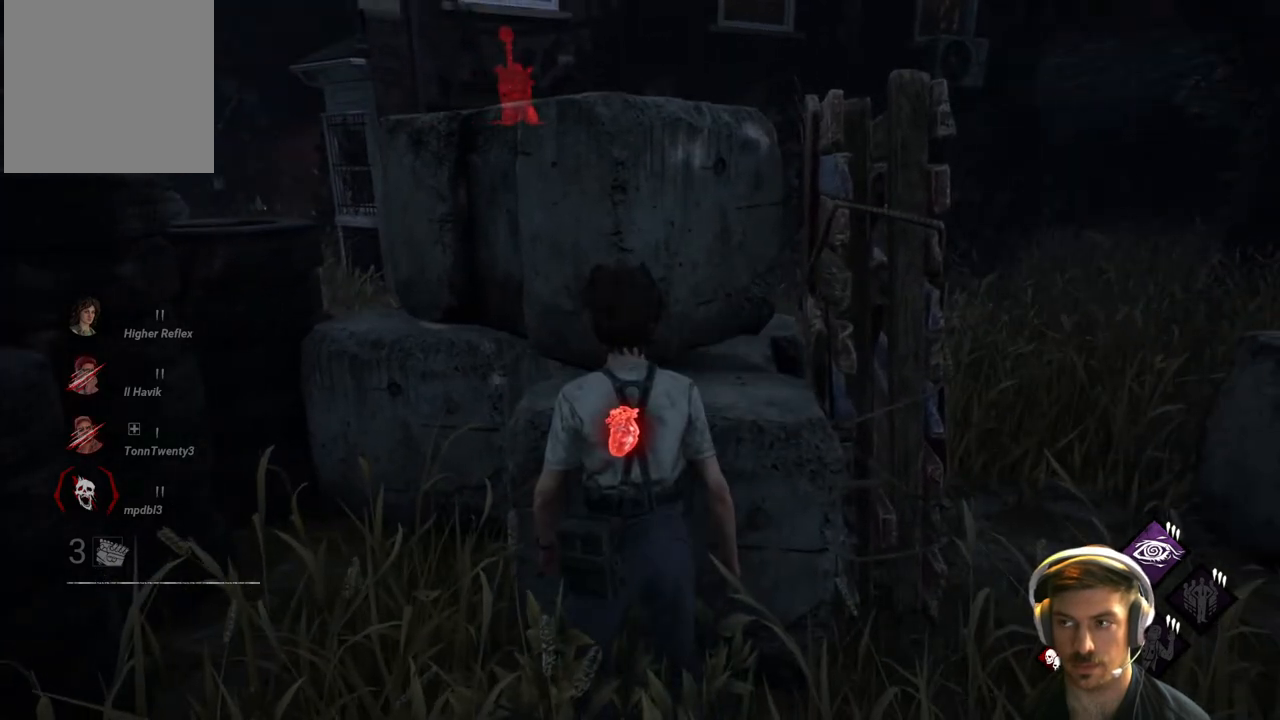
{"buttons": [], "left_stick": "center", "right_stick": "up-right", "events": [[450, "right_stick", "up"], [500, "right_stick", "up-right"]]}
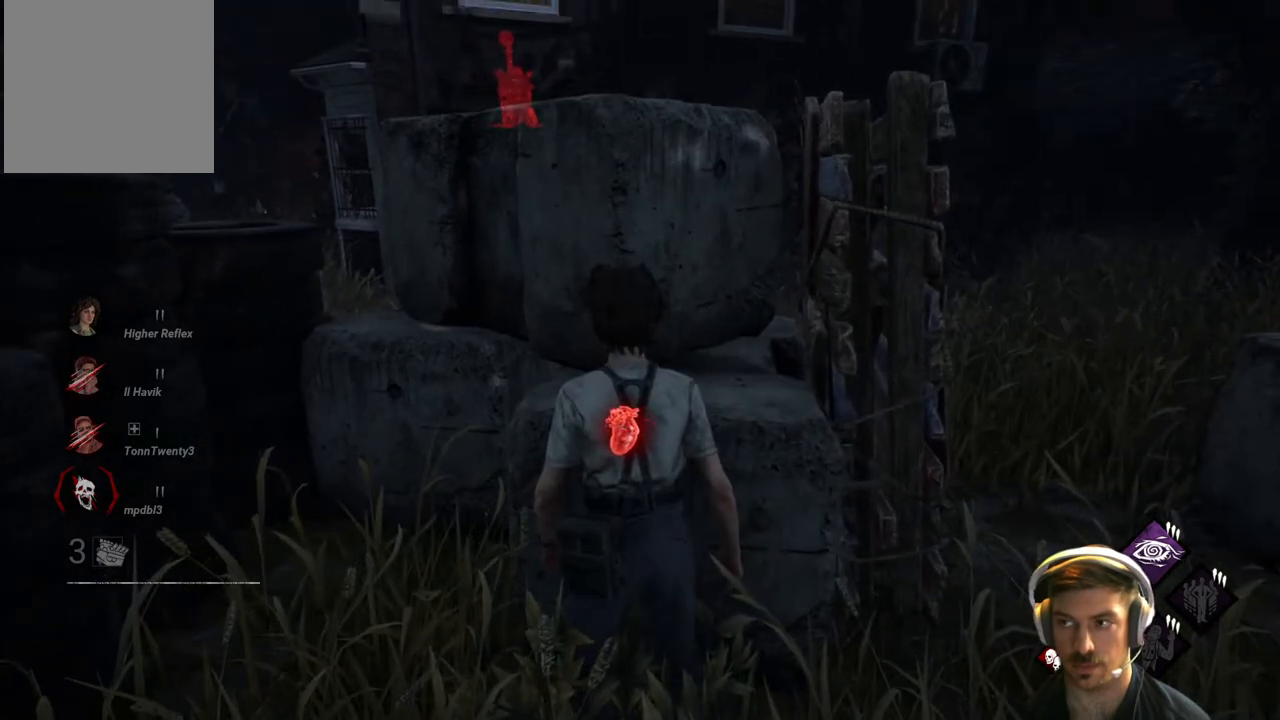
{"buttons": [], "left_stick": "center", "right_stick": "center", "events": [[50, "left_stick", "left"], [133, "right_stick", "right"], [267, "right_stick", "center"], [383, "left_stick", "center"], [417, "right_stick", "right"], [500, "right_stick", "center"]]}
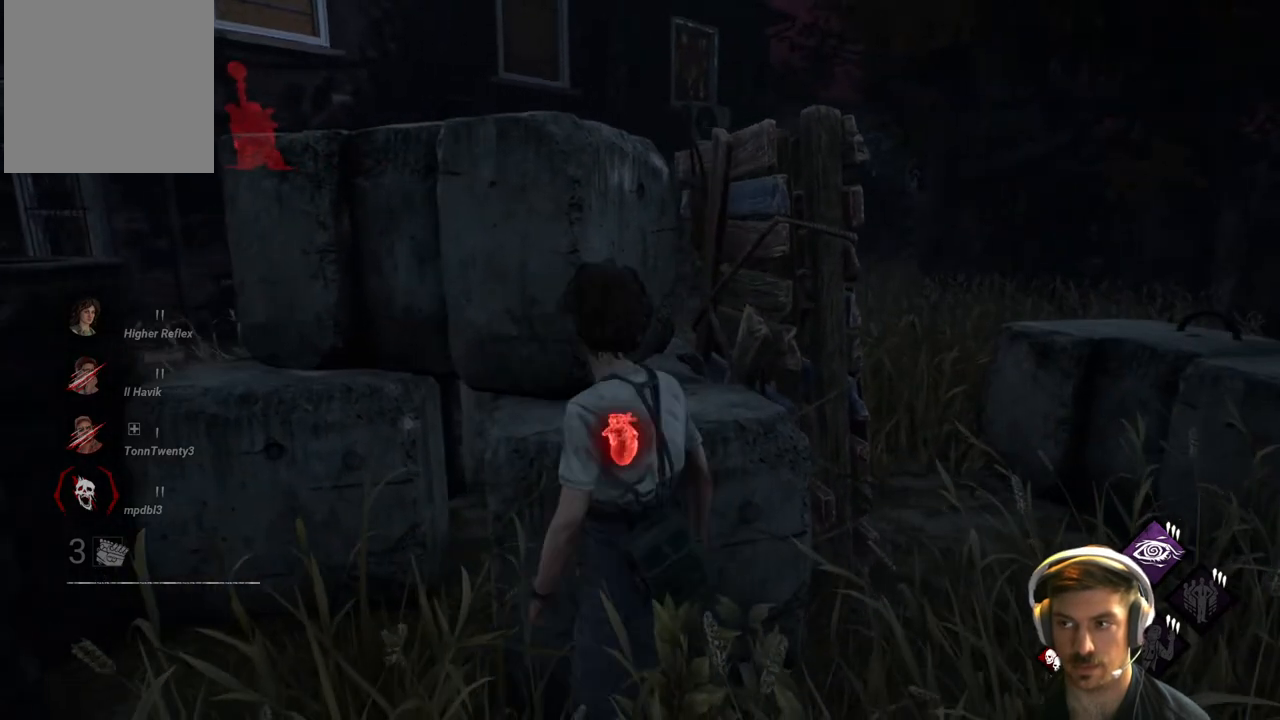
{"buttons": [], "left_stick": "up-right", "right_stick": "center", "events": [[33, "left_stick", "up-right"], [67, "right_stick", "down-left"], [117, "right_stick", "left"], [317, "right_stick", "center"]]}
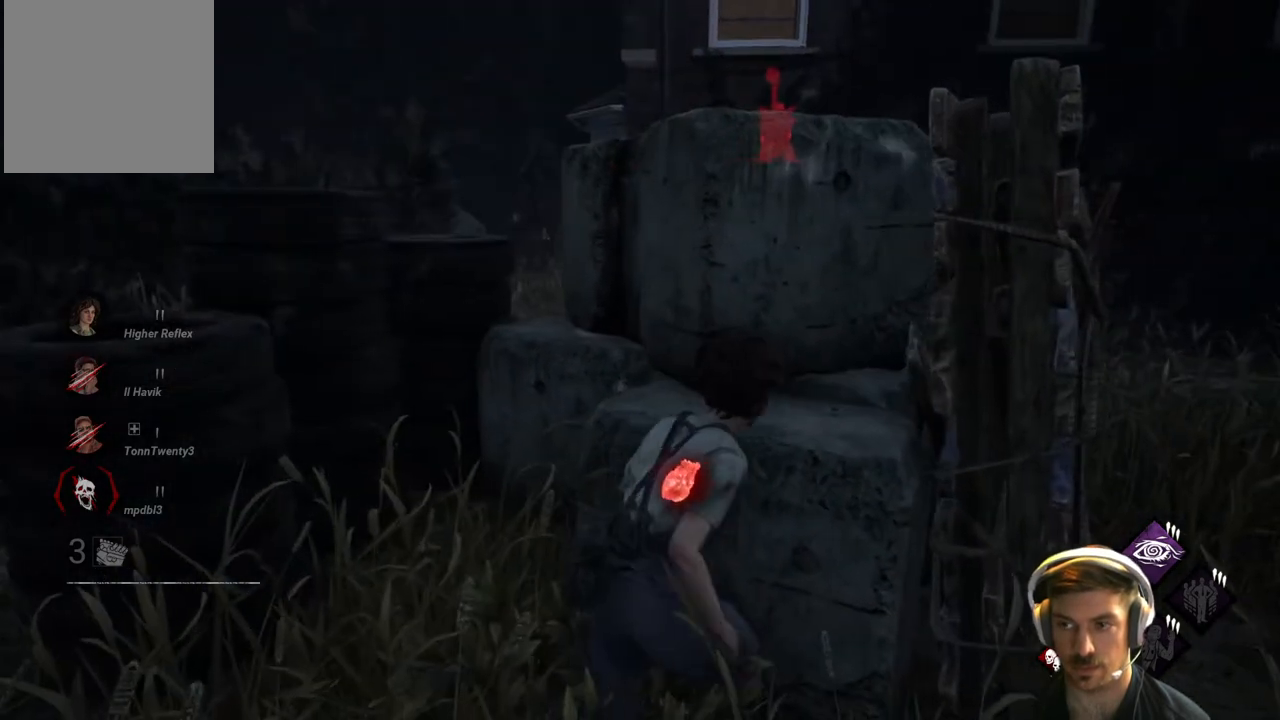
{"buttons": [], "left_stick": "down-left", "right_stick": "center", "events": [[33, "left_stick", "up-left"], [50, "right_stick", "down-right"], [100, "right_stick", "right"], [133, "left_stick", "left"], [350, "left_stick", "down-left"], [367, "right_stick", "center"]]}
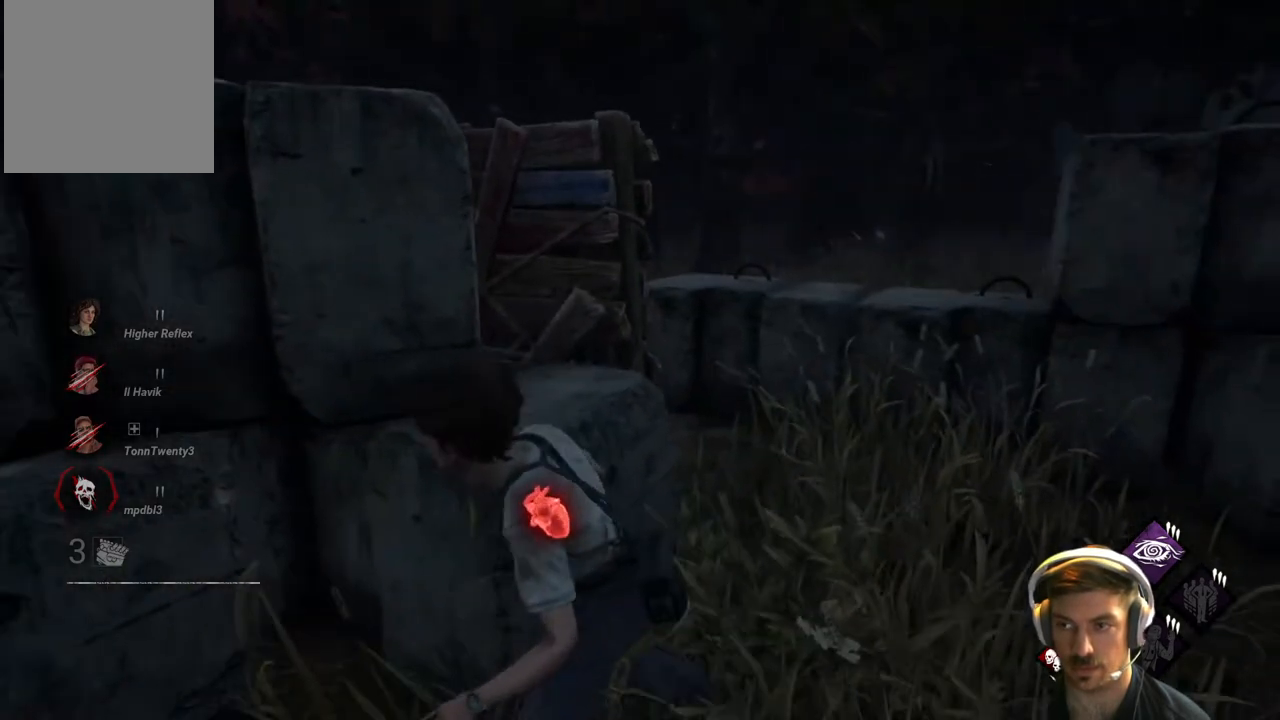
{"buttons": [], "left_stick": "down-right", "right_stick": "center", "events": [[117, "left_stick", "center"], [150, "right_stick", "left"], [250, "left_stick", "right"], [450, "left_stick", "down-right"], [483, "right_stick", "center"]]}
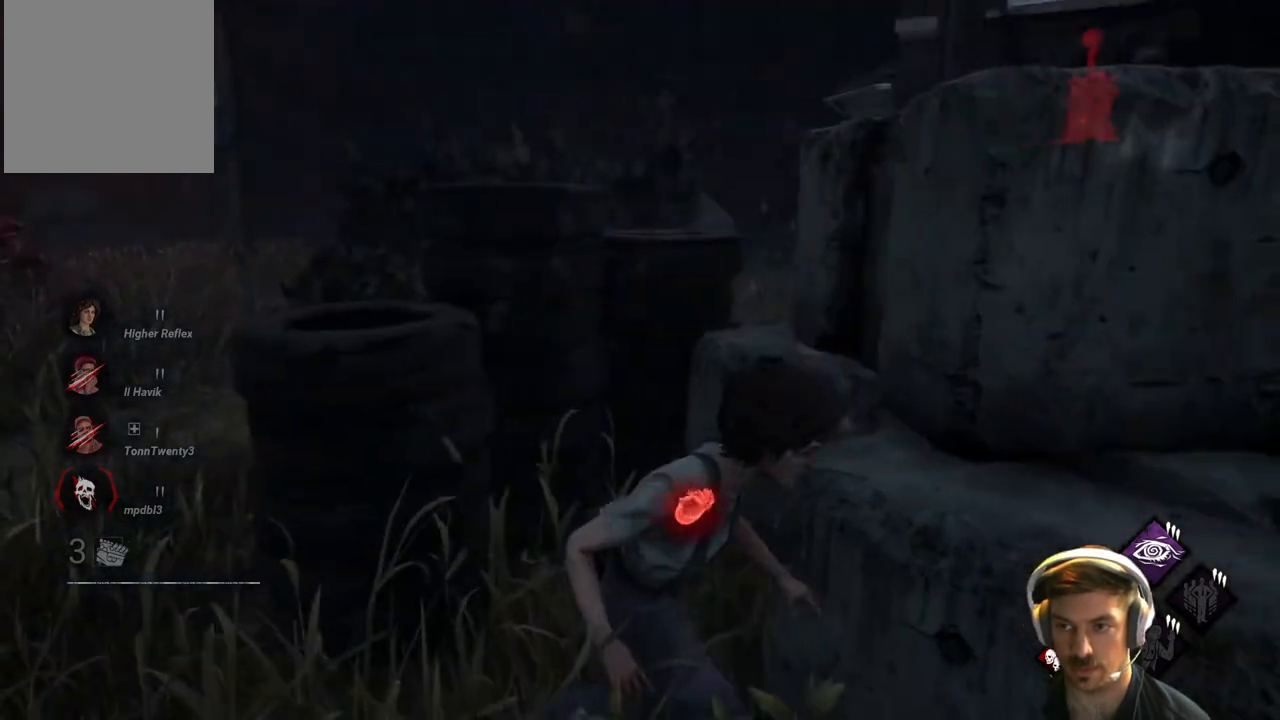
{"buttons": [], "left_stick": "down", "right_stick": "center", "events": [[100, "left_stick", "center"], [300, "right_stick", "left"], [333, "left_stick", "down-right"], [433, "left_stick", "down"], [433, "right_stick", "center"]]}
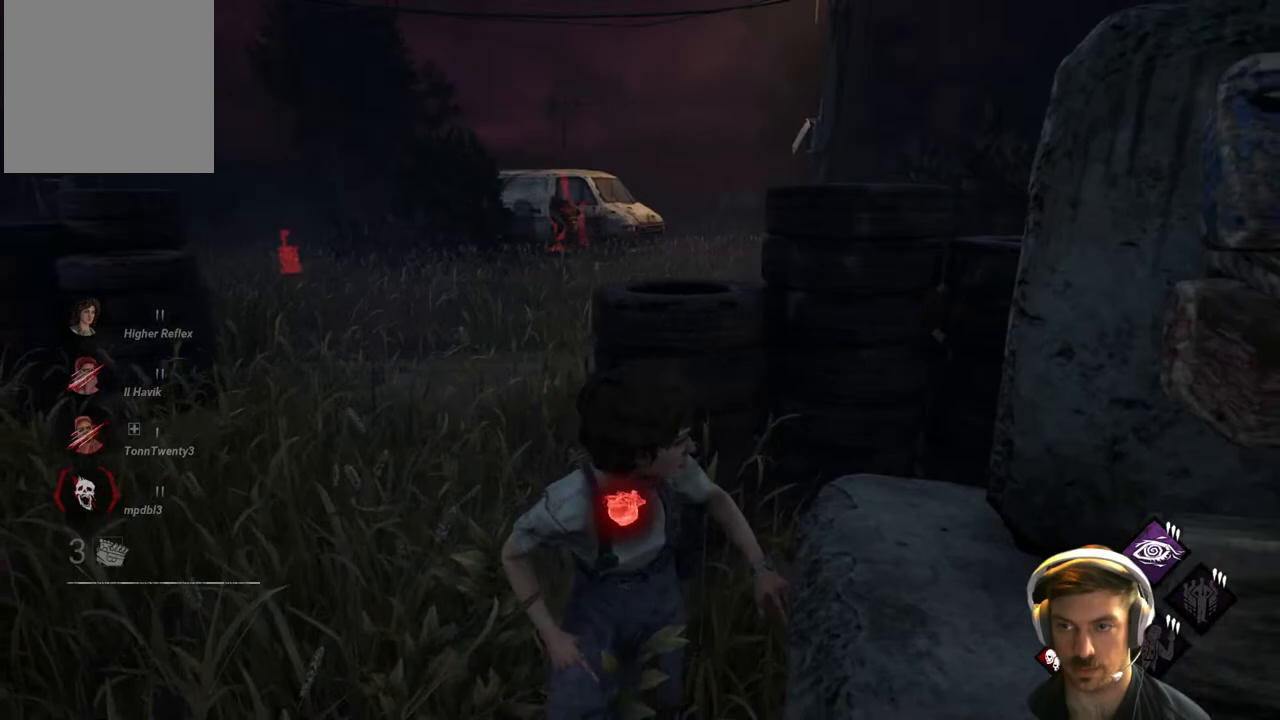
{"buttons": [], "left_stick": "down-right", "right_stick": "center", "events": [[33, "right_stick", "right"], [117, "left_stick", "up-left"], [217, "left_stick", "up"], [267, "right_stick", "center"], [500, "left_stick", "down-right"]]}
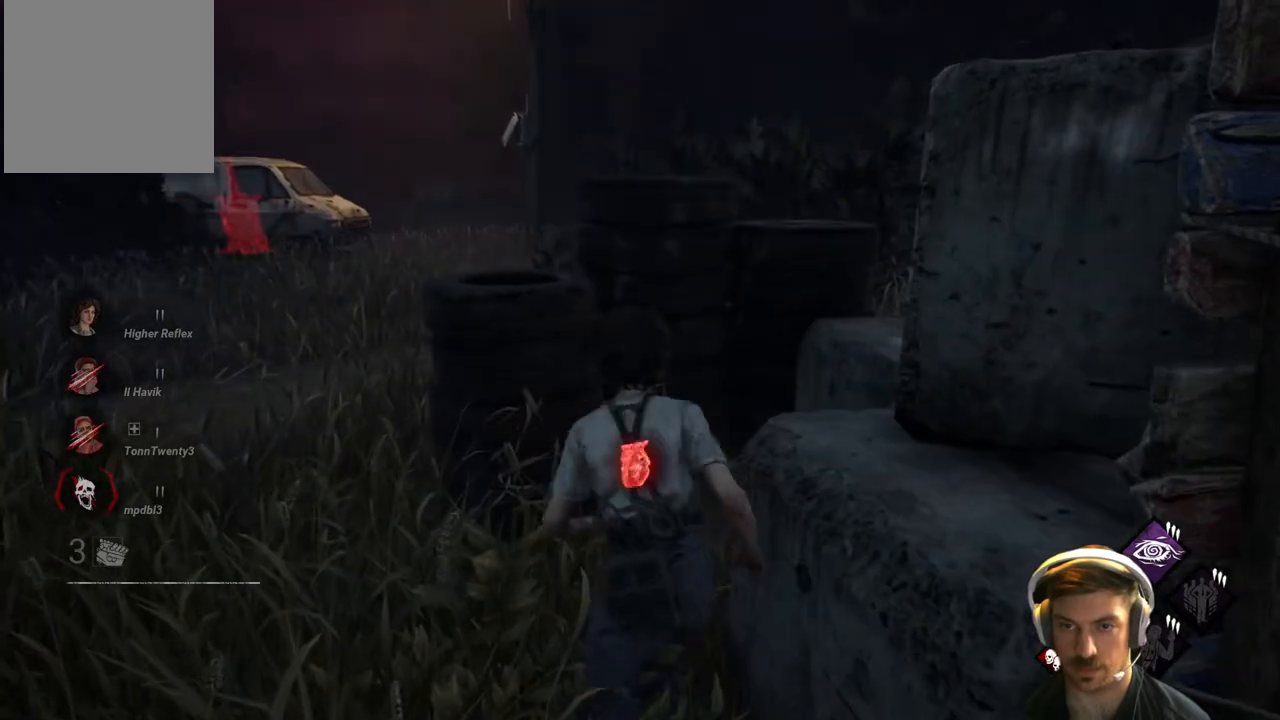
{"buttons": [], "left_stick": "down", "right_stick": "center", "events": [[83, "left_stick", "down"], [217, "right_stick", "left"], [400, "right_stick", "center"]]}
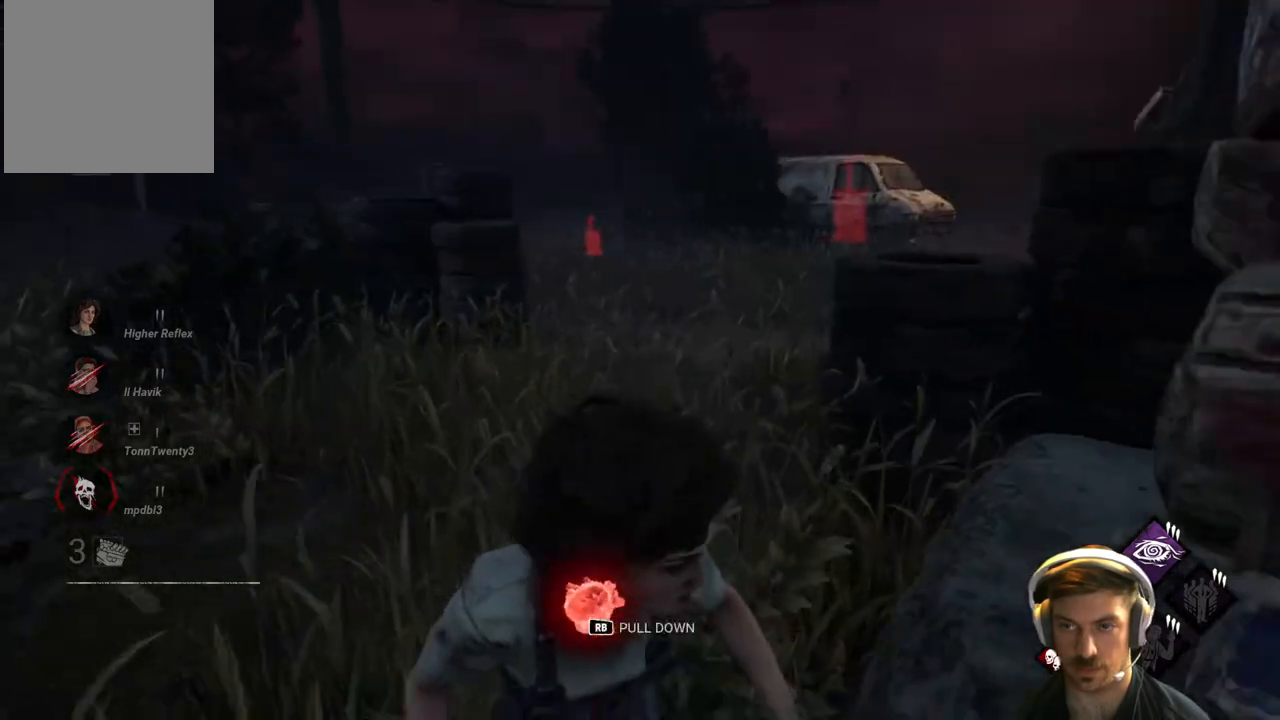
{"buttons": [], "left_stick": "down-right", "right_stick": "center", "events": [[200, "left_stick", "down-right"]]}